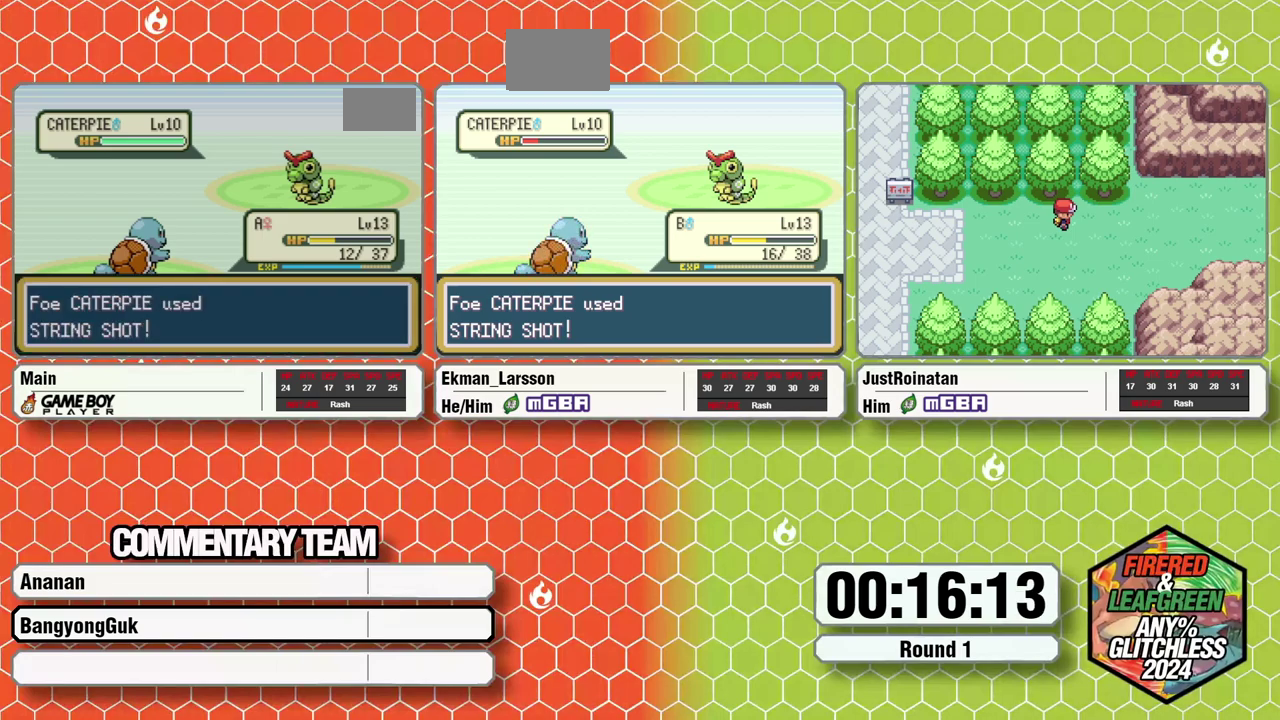
Gameplay with a controller (Nintendo layout); each line is a JSON object with the inputs held at the frame after it. "events" lists button and stick changes between this image and that frame as [ms after this image, input, new state], when the widget could be followed in between. Not read: L3 R3.
{"buttons": [], "events": [[200, "B", "down"], [283, "B", "up"], [350, "B", "down"], [467, "B", "up"]]}
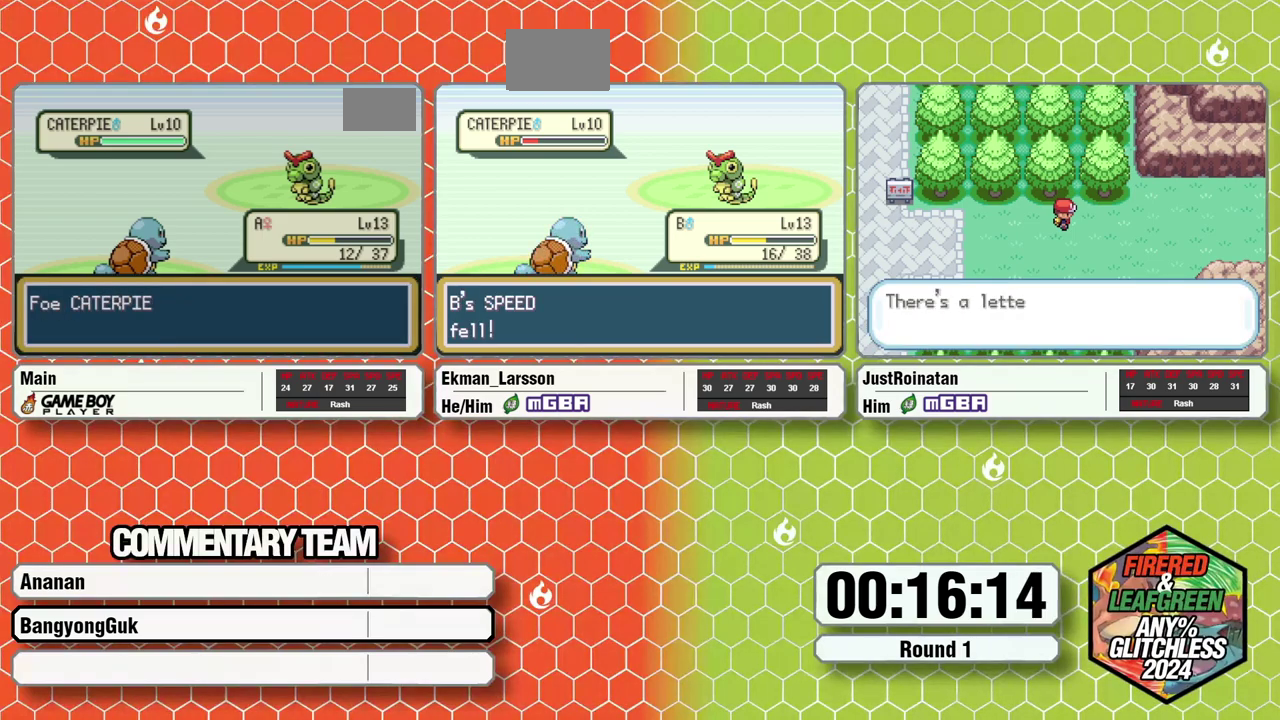
{"buttons": ["A"], "events": [[33, "B", "down"], [100, "B", "up"], [183, "B", "down"], [250, "B", "up"], [300, "B", "down"], [367, "B", "up"], [483, "A", "down"]]}
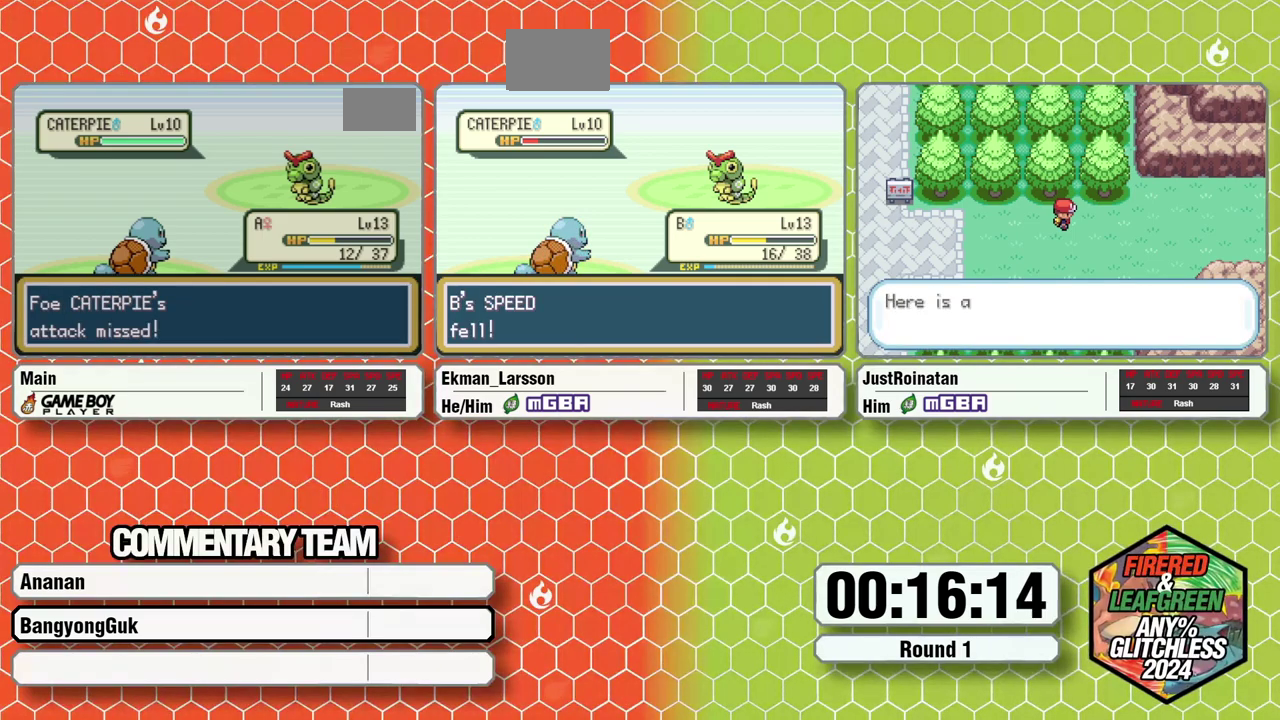
{"buttons": [], "events": [[50, "A", "up"], [133, "A", "down"], [200, "A", "up"], [283, "A", "down"], [350, "A", "up"], [433, "A", "down"], [500, "A", "up"]]}
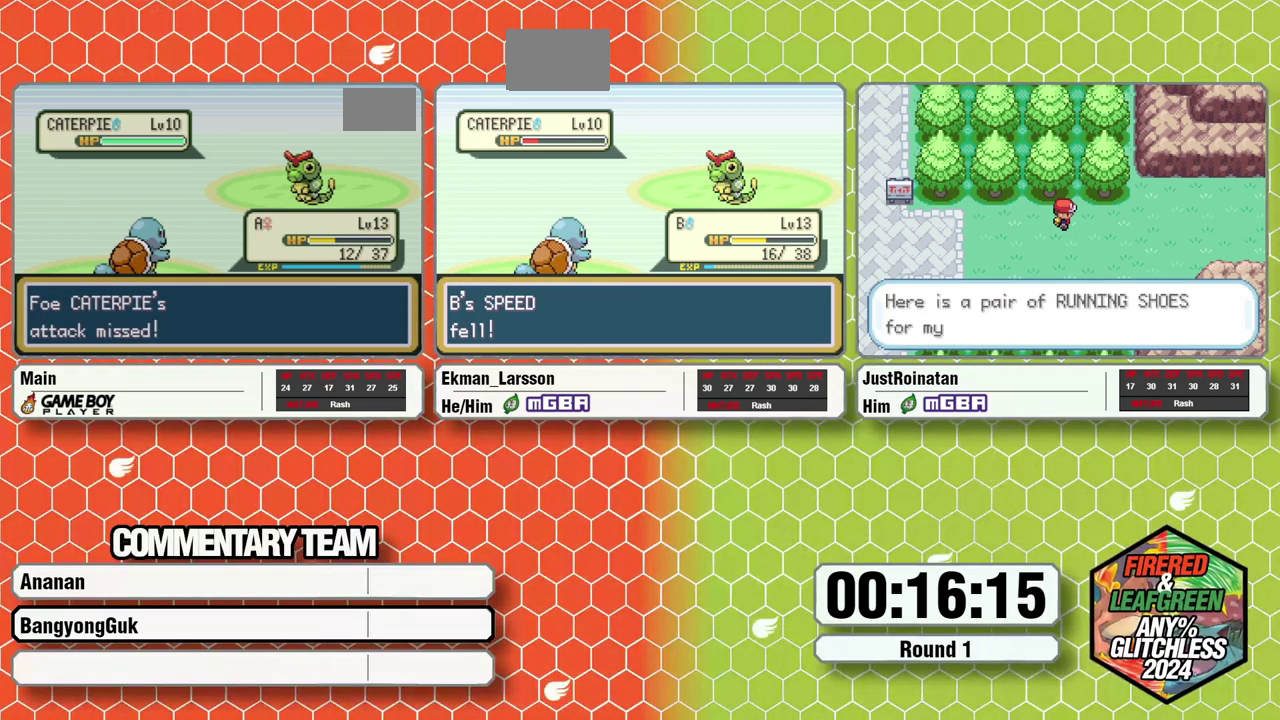
{"buttons": ["L1"], "events": [[33, "L1", "down"], [100, "A", "down"], [117, "L1", "up"], [167, "A", "up"], [167, "L1", "down"], [250, "A", "down"], [267, "L1", "up"], [317, "A", "up"], [400, "A", "down"], [417, "L1", "down"], [450, "A", "up"]]}
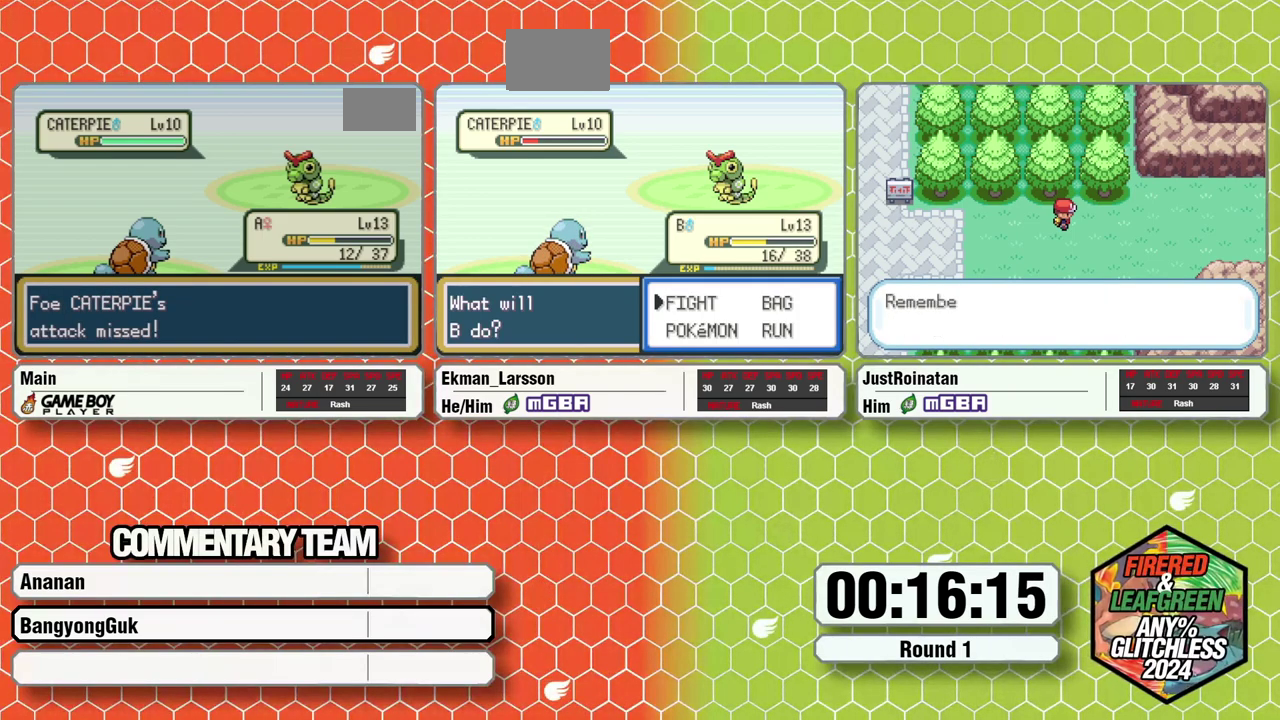
{"buttons": ["A", "L1"], "events": [[17, "L1", "up"], [33, "A", "down"], [67, "L1", "down"], [100, "A", "up"], [300, "L1", "up"], [350, "A", "down"], [417, "A", "up"], [467, "L1", "down"], [500, "A", "down"]]}
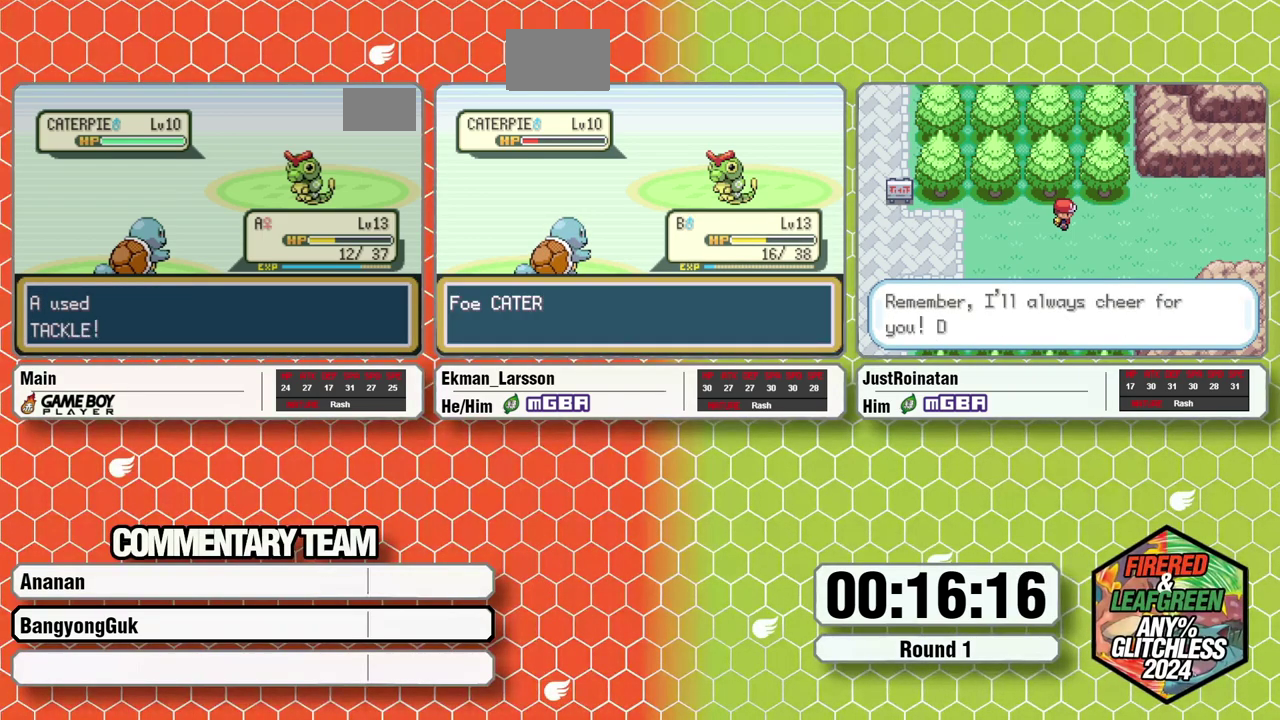
{"buttons": ["A", "L1"], "events": [[17, "L1", "up"], [67, "A", "up"], [100, "L1", "down"], [150, "L1", "up"], [167, "A", "down"], [233, "A", "up"], [233, "L1", "down"], [283, "L1", "up"], [300, "A", "down"], [350, "L1", "down"], [367, "A", "up"], [450, "L1", "up"], [467, "A", "down"], [500, "L1", "down"]]}
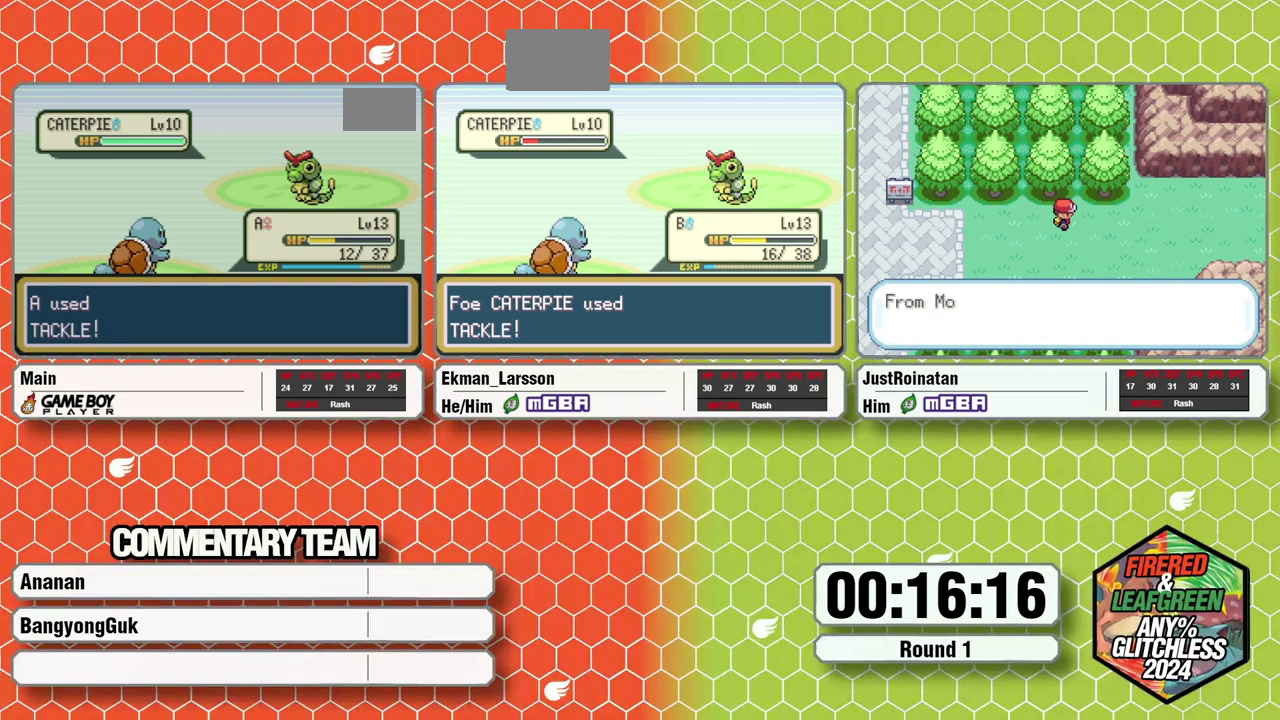
{"buttons": [], "events": [[17, "A", "up"], [83, "L1", "up"], [117, "A", "down"], [133, "L1", "down"], [167, "A", "up"], [233, "L1", "up"], [267, "A", "down"], [267, "L1", "down"], [300, "A", "up"], [367, "L1", "up"], [383, "A", "down"], [450, "L1", "down"], [467, "A", "up"], [500, "L1", "up"]]}
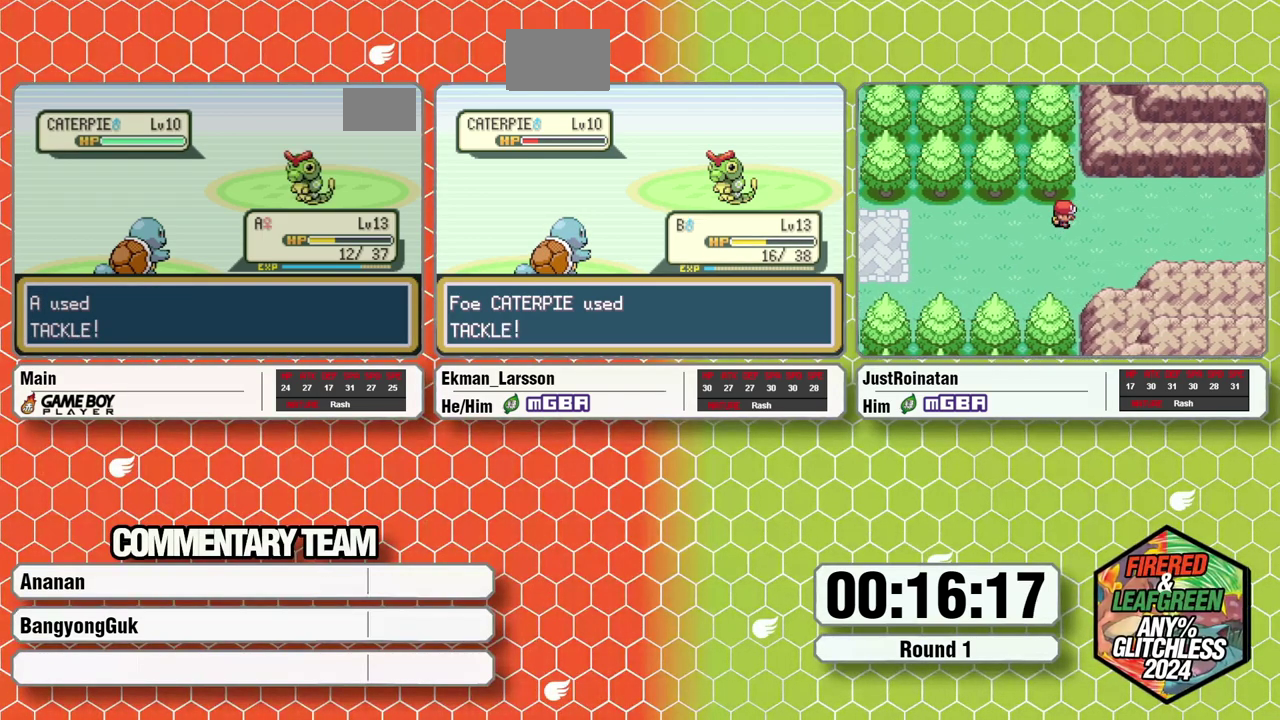
{"buttons": ["A", "L1"], "events": [[17, "A", "down"], [17, "L1", "down"], [83, "A", "up"], [100, "L1", "up"], [150, "L1", "down"], [183, "A", "down"], [217, "L1", "up"], [250, "A", "up"], [317, "L1", "down"], [333, "A", "down"], [367, "L1", "up"], [400, "A", "up"], [450, "L1", "down"], [500, "A", "down"]]}
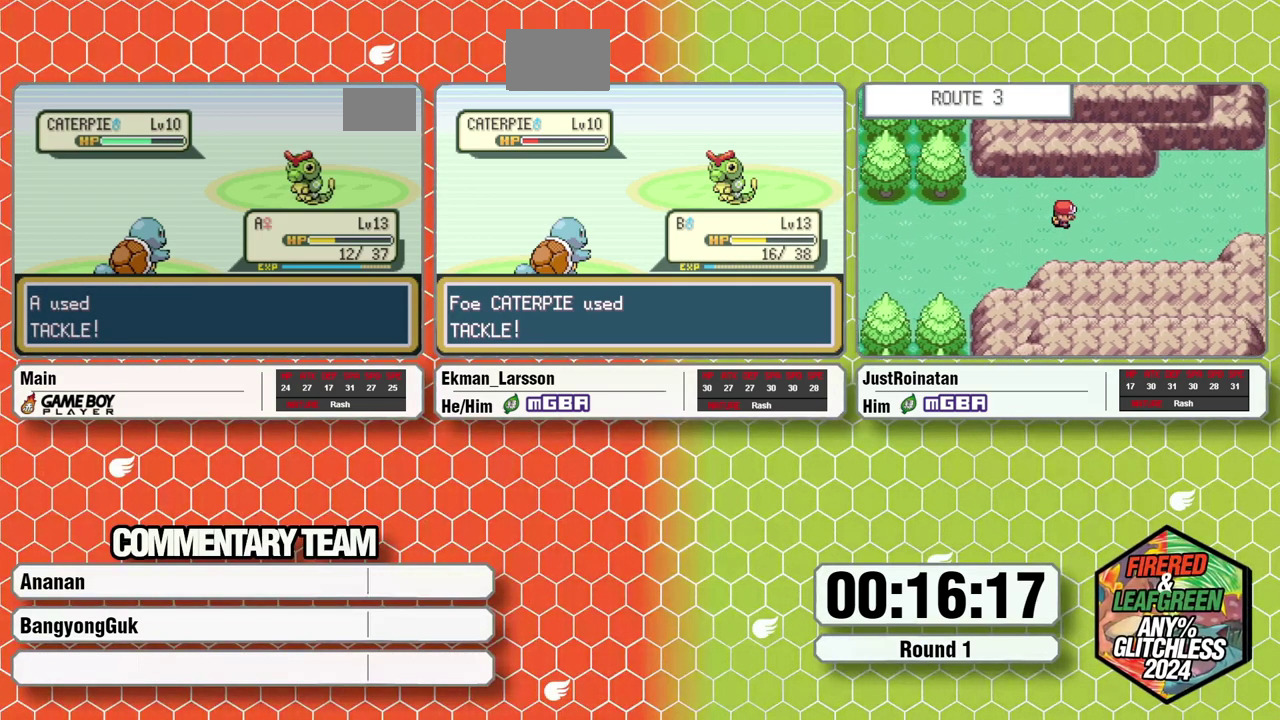
{"buttons": ["A", "L1"], "events": [[17, "L1", "up"], [33, "A", "up"], [83, "L1", "down"], [133, "A", "down"], [167, "A", "up"], [167, "L1", "up"], [183, "L1", "down"], [250, "A", "down"], [283, "A", "up"], [283, "L1", "up"], [333, "L1", "down"], [367, "A", "down"], [417, "A", "up"], [417, "L1", "up"], [467, "L1", "down"], [483, "A", "down"]]}
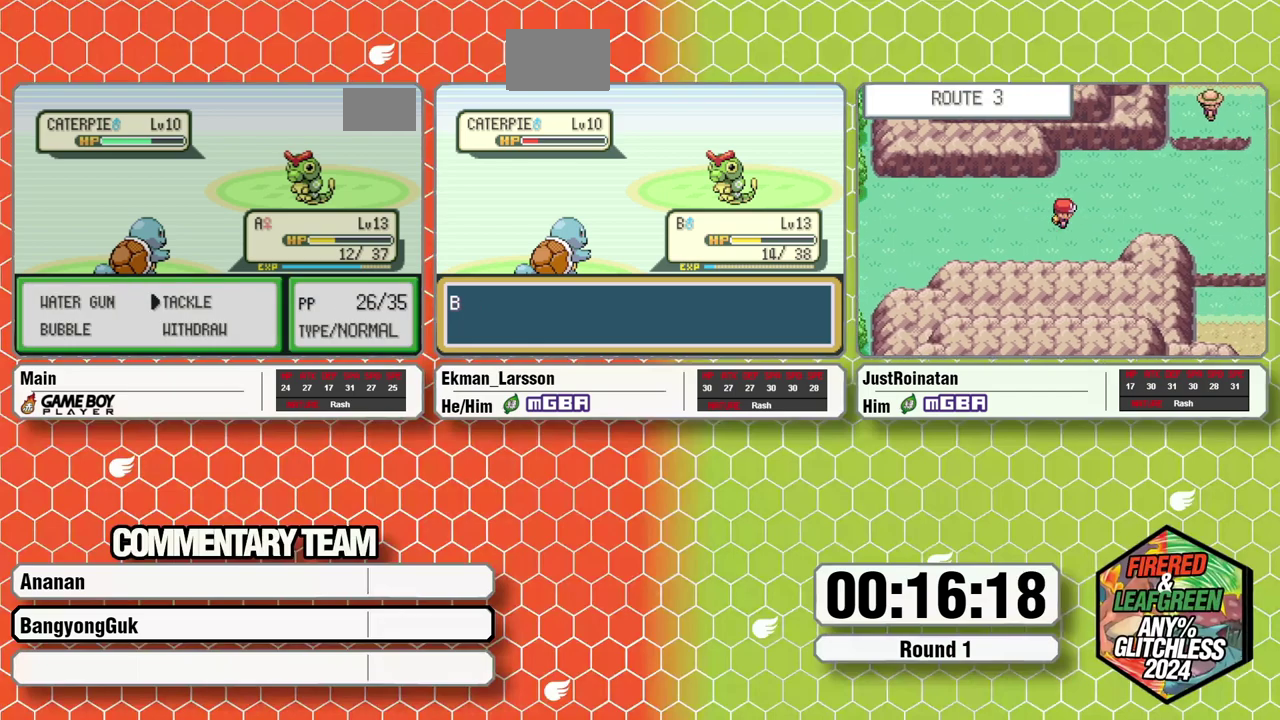
{"buttons": [], "events": [[50, "A", "up"], [100, "A", "down"], [200, "A", "up"], [217, "L1", "up"], [250, "A", "down"], [300, "A", "up"]]}
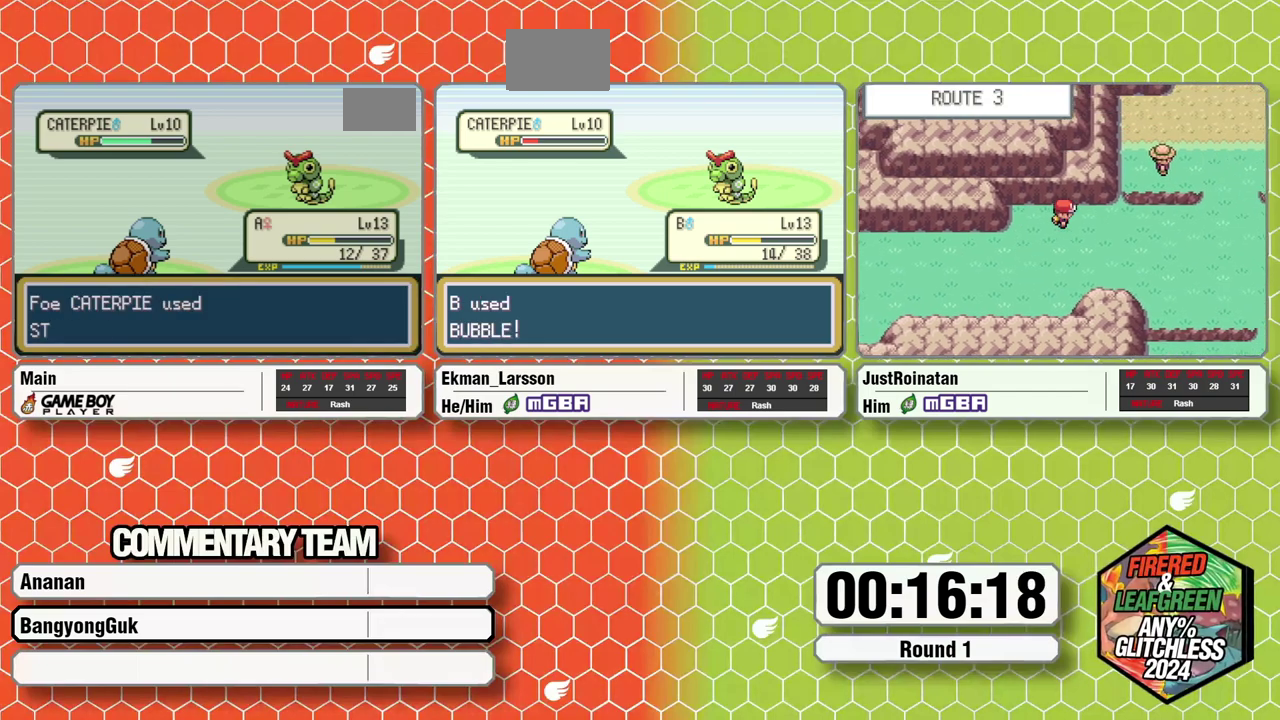
{"buttons": [], "events": [[433, "A", "down"], [483, "A", "up"]]}
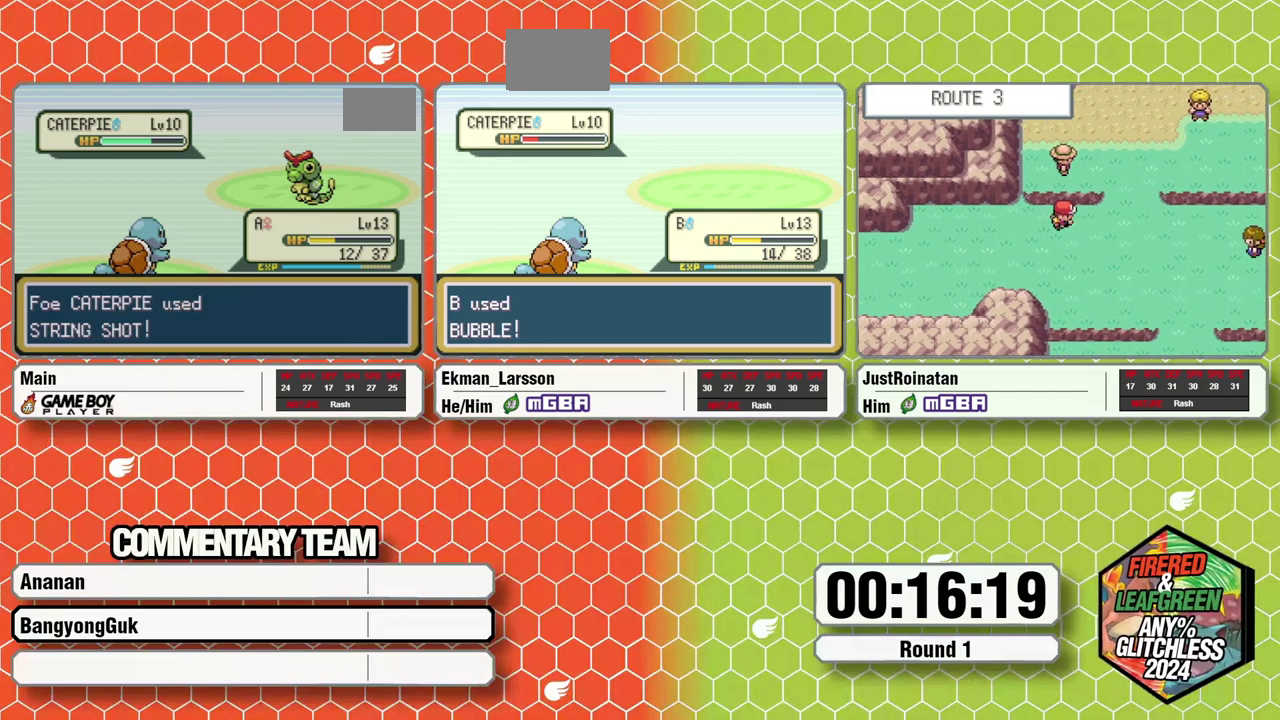
{"buttons": [], "events": [[50, "A", "down"], [133, "A", "up"], [300, "A", "down"], [350, "A", "up"], [433, "A", "down"], [500, "A", "up"]]}
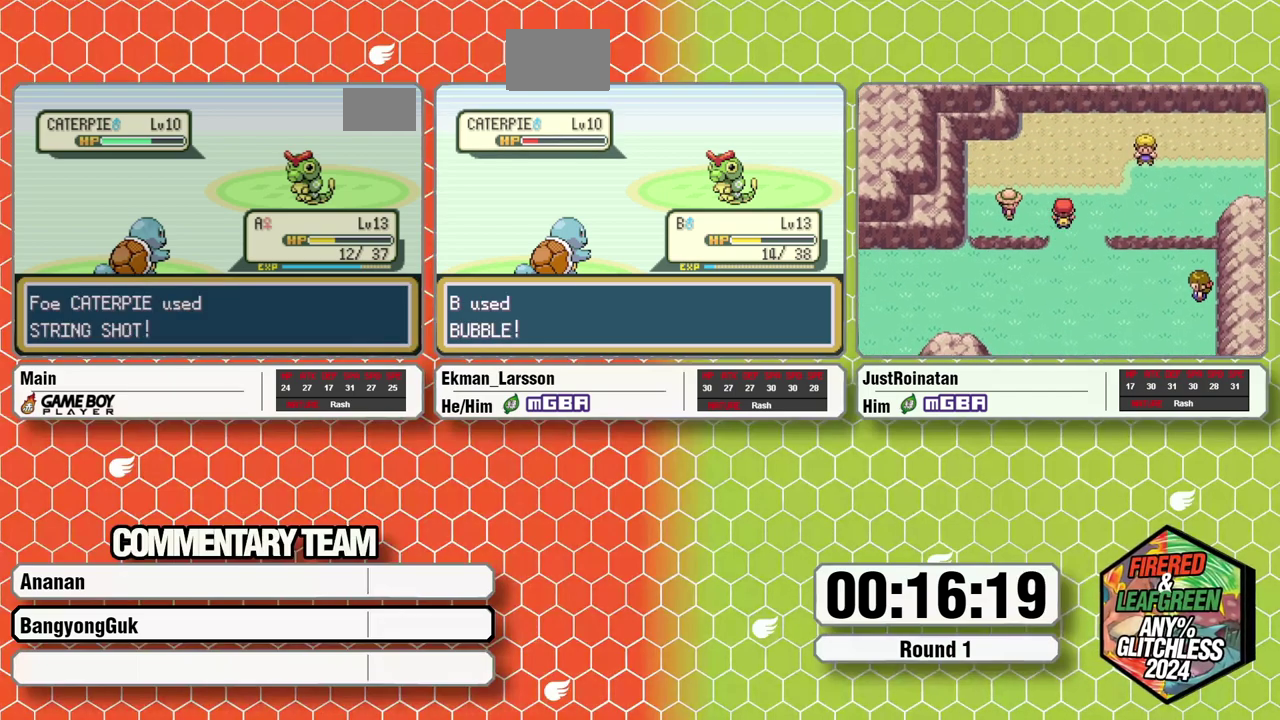
{"buttons": ["B"], "events": [[100, "A", "down"], [150, "A", "up"], [217, "A", "down"], [250, "B", "down"], [300, "A", "up"], [300, "B", "up"], [350, "B", "down"], [383, "A", "down"], [417, "B", "up"], [450, "A", "up"], [467, "B", "down"]]}
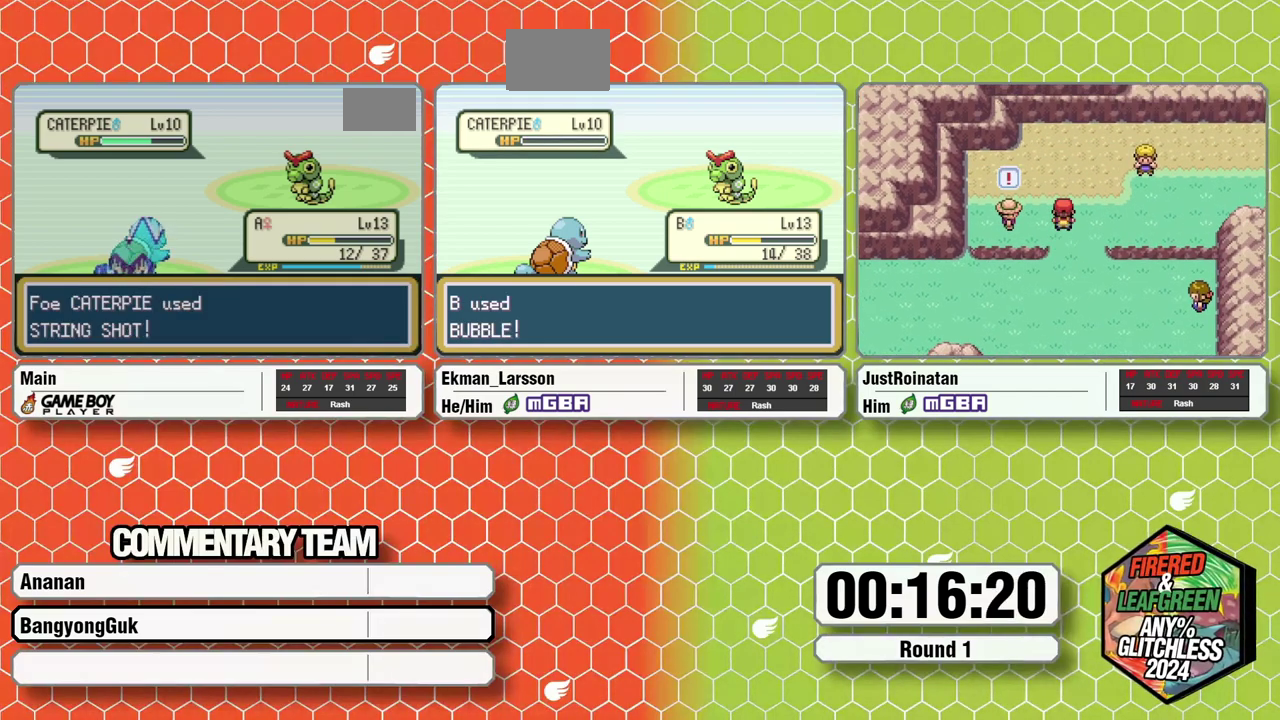
{"buttons": ["A", "B"], "events": [[33, "A", "down"], [67, "B", "up"], [200, "A", "up"], [200, "B", "down"], [283, "A", "down"], [283, "B", "up"], [350, "B", "down"], [367, "A", "up"], [417, "B", "up"], [450, "A", "down"], [467, "B", "down"]]}
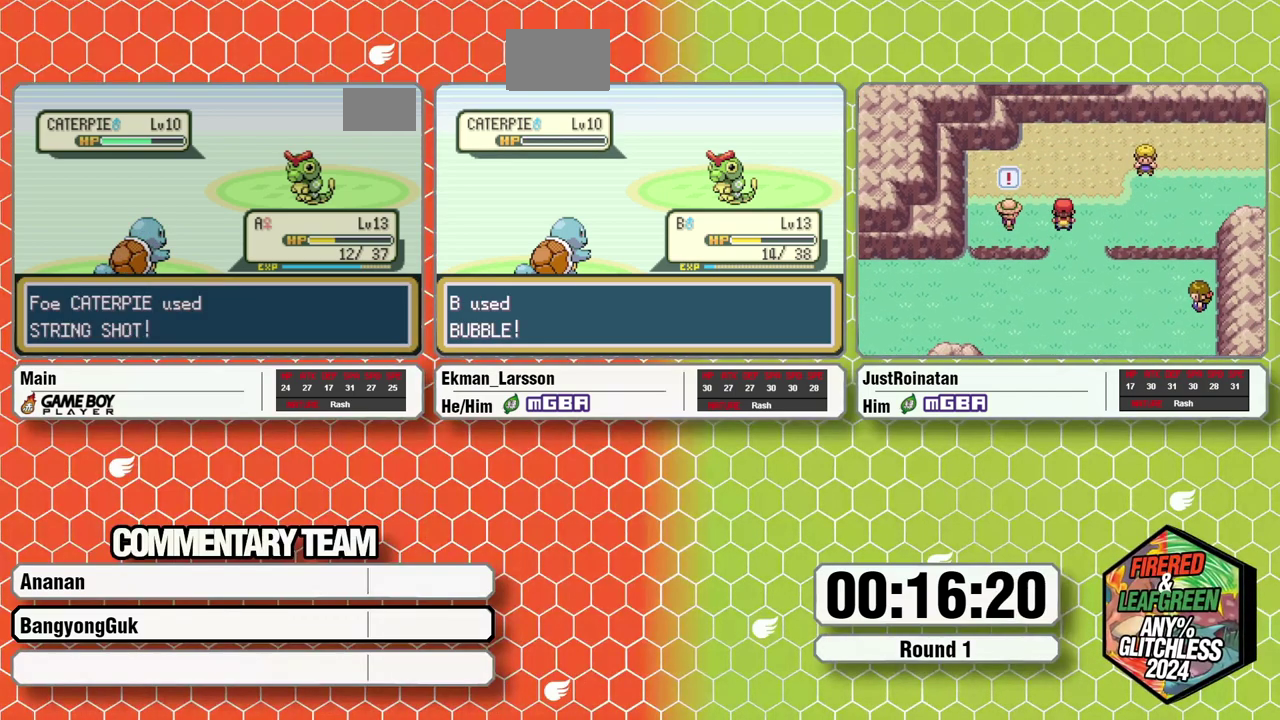
{"buttons": ["B"], "events": [[17, "A", "up"], [100, "A", "down"], [167, "A", "up"], [200, "B", "up"], [250, "A", "down"], [250, "B", "down"], [317, "A", "up"], [333, "B", "up"], [383, "A", "down"], [383, "B", "down"], [433, "A", "up"], [450, "B", "up"], [500, "B", "down"]]}
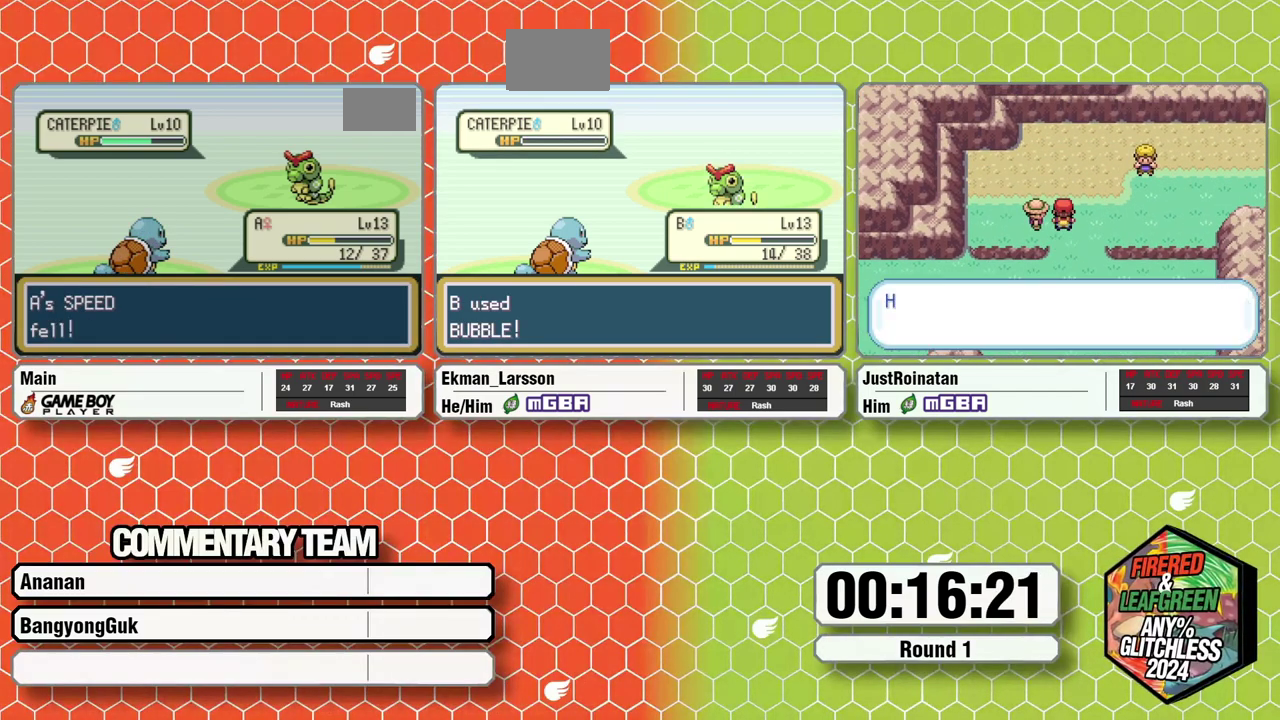
{"buttons": ["B"], "events": [[17, "A", "down"], [67, "A", "up"], [67, "B", "up"], [133, "B", "down"], [150, "A", "down"], [233, "A", "up"], [283, "A", "down"], [300, "B", "up"], [333, "A", "up"], [367, "B", "down"], [417, "A", "down"], [450, "B", "up"], [467, "A", "up"], [500, "B", "down"]]}
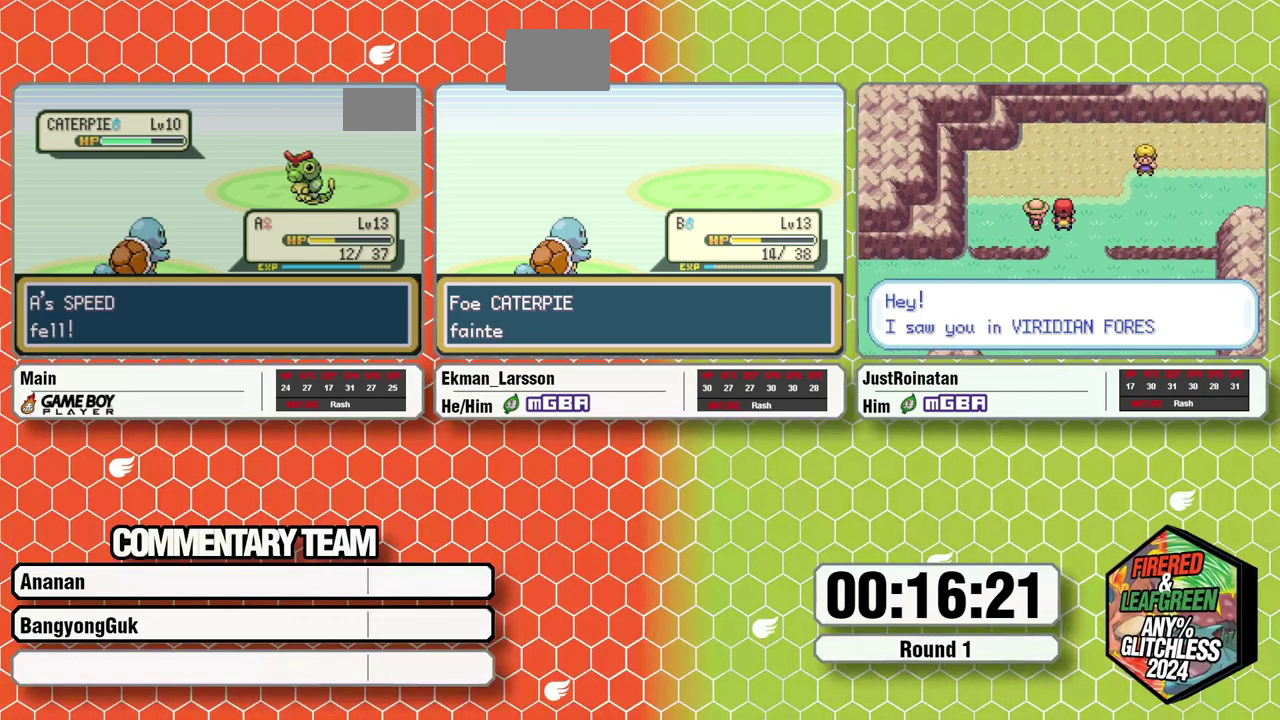
{"buttons": [], "events": [[50, "A", "down"], [117, "B", "up"], [150, "A", "up"], [200, "A", "down"], [283, "A", "up"]]}
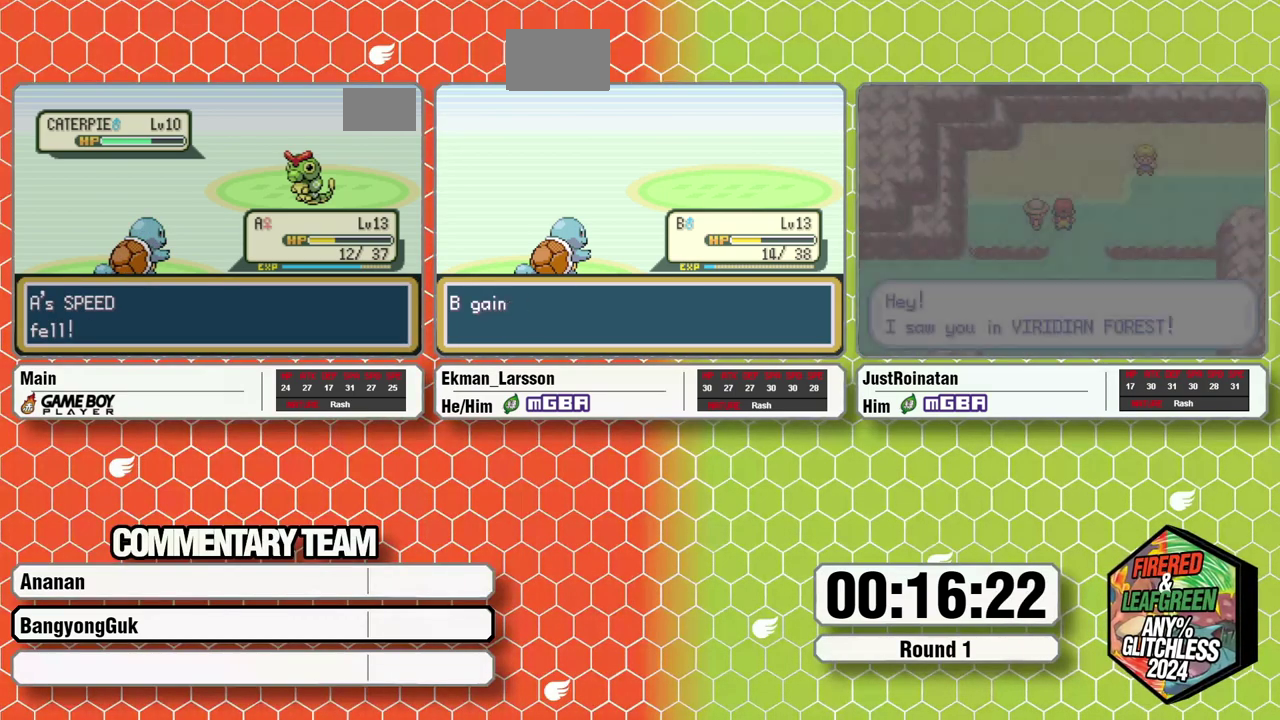
{"buttons": [], "events": []}
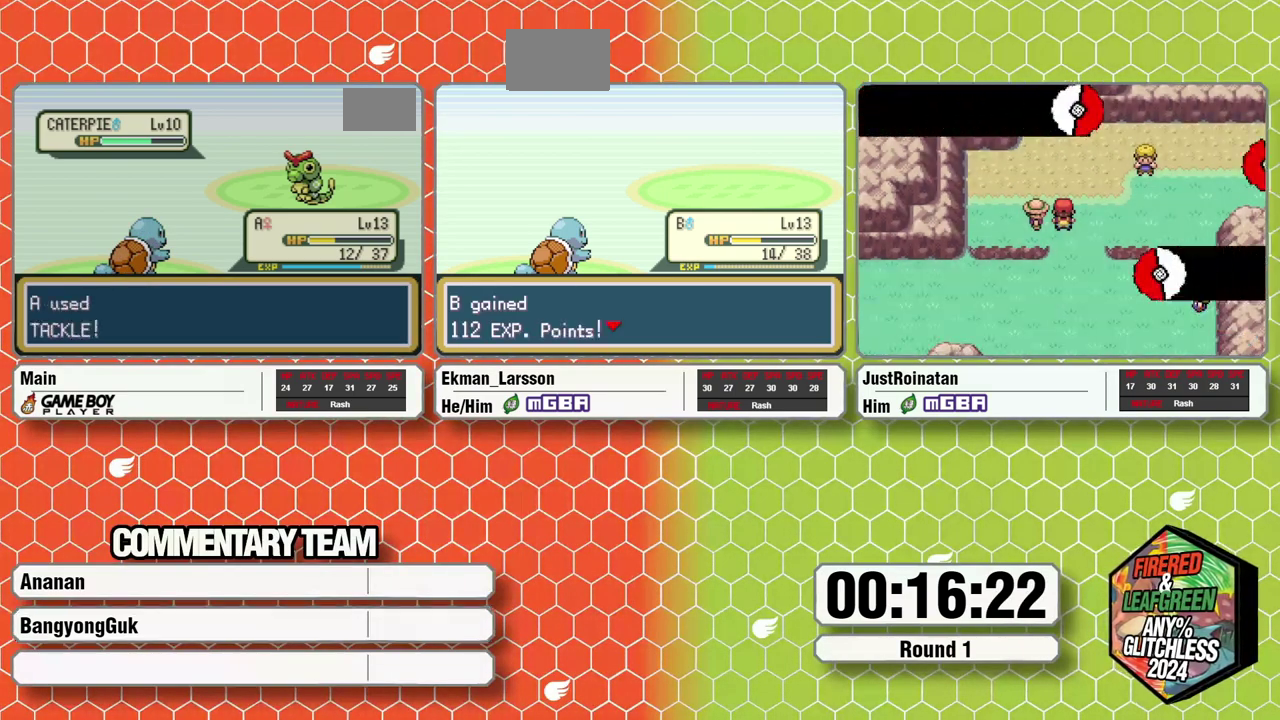
{"buttons": [], "events": []}
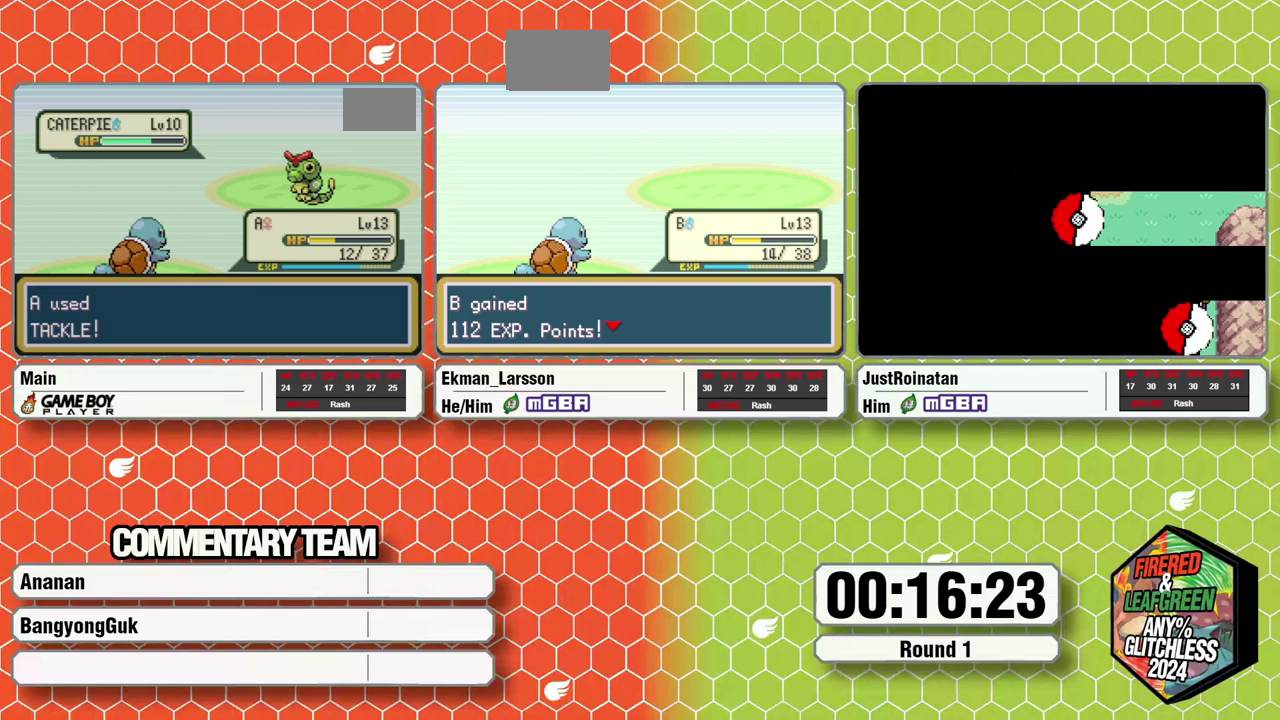
{"buttons": [], "events": []}
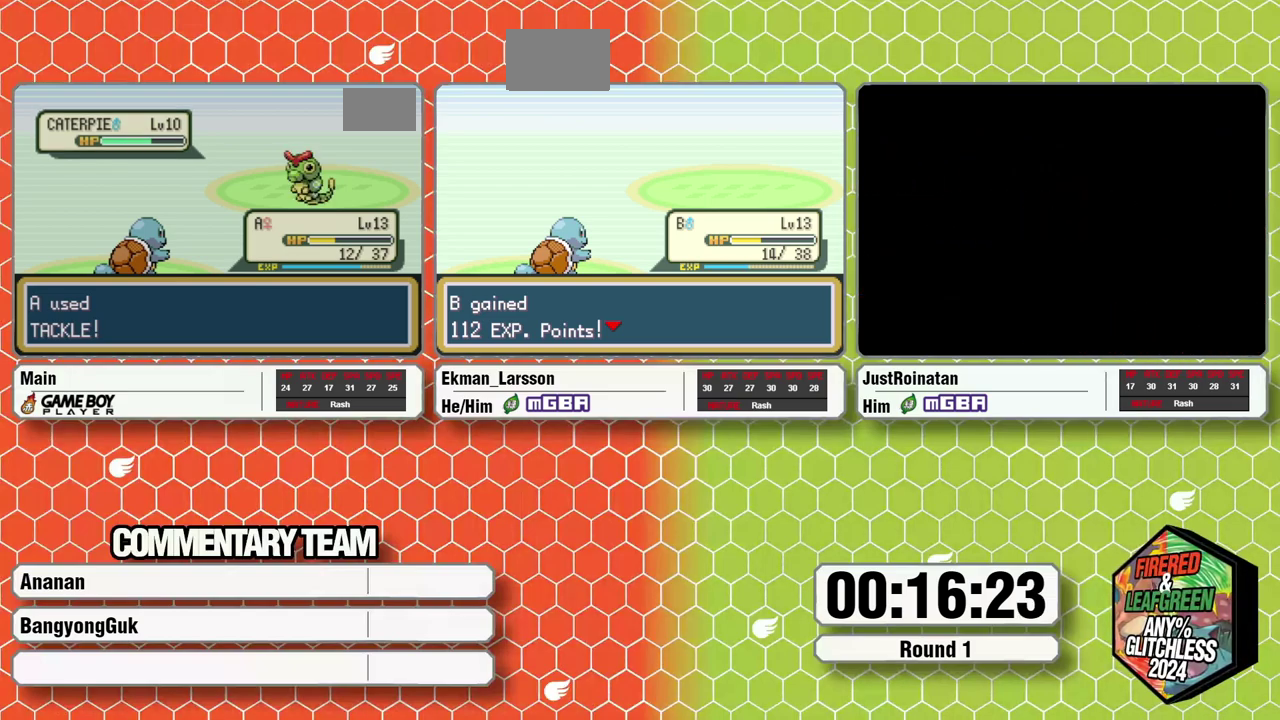
{"buttons": [], "events": []}
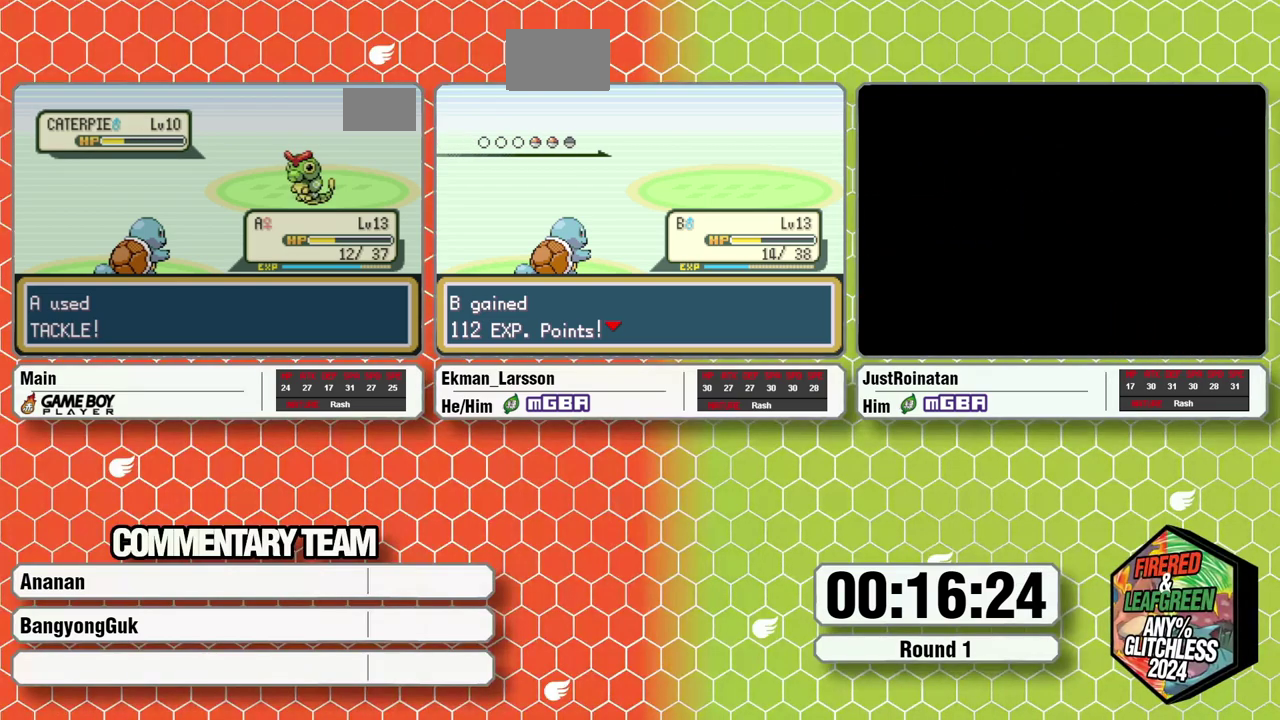
{"buttons": ["L1"], "events": [[33, "A", "down"], [100, "A", "up"], [133, "L1", "down"], [150, "A", "down"], [200, "L1", "up"], [233, "A", "up"], [250, "L1", "down"], [333, "L1", "up"], [417, "A", "down"], [467, "A", "up"], [483, "L1", "down"]]}
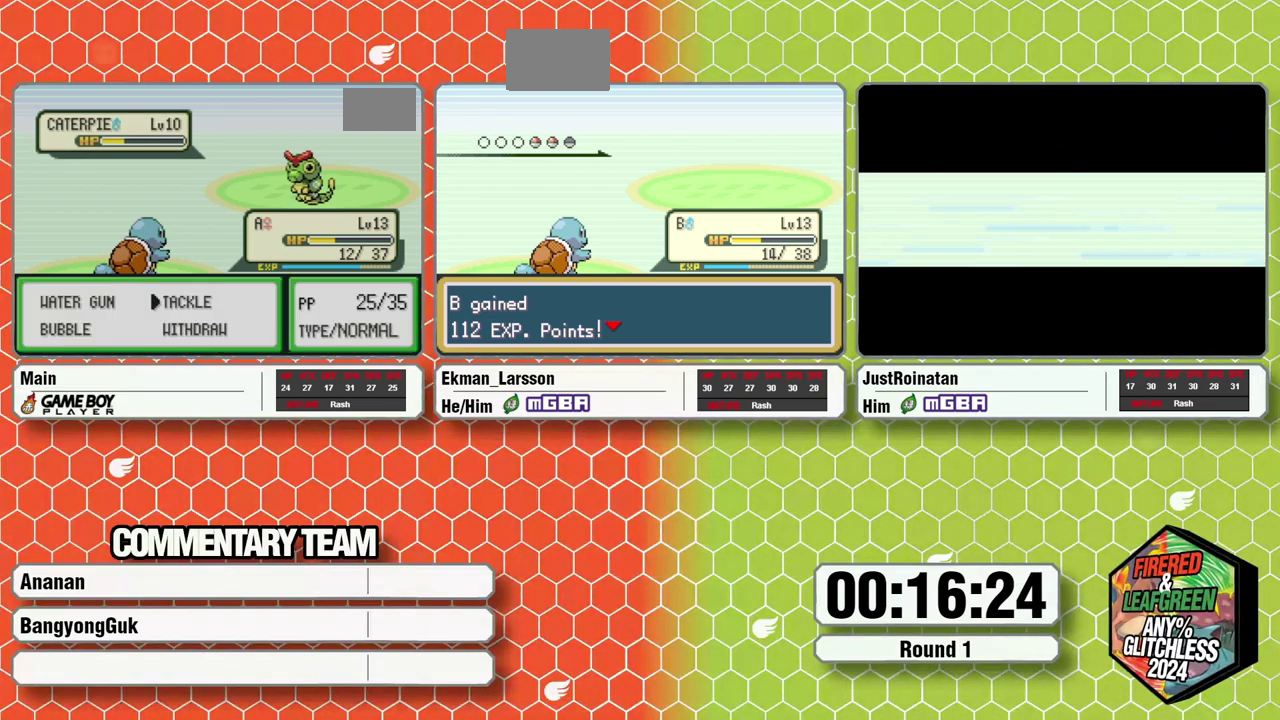
{"buttons": [], "events": [[83, "L1", "up"], [150, "A", "down"], [150, "L1", "down"], [233, "A", "up"], [233, "L1", "up"]]}
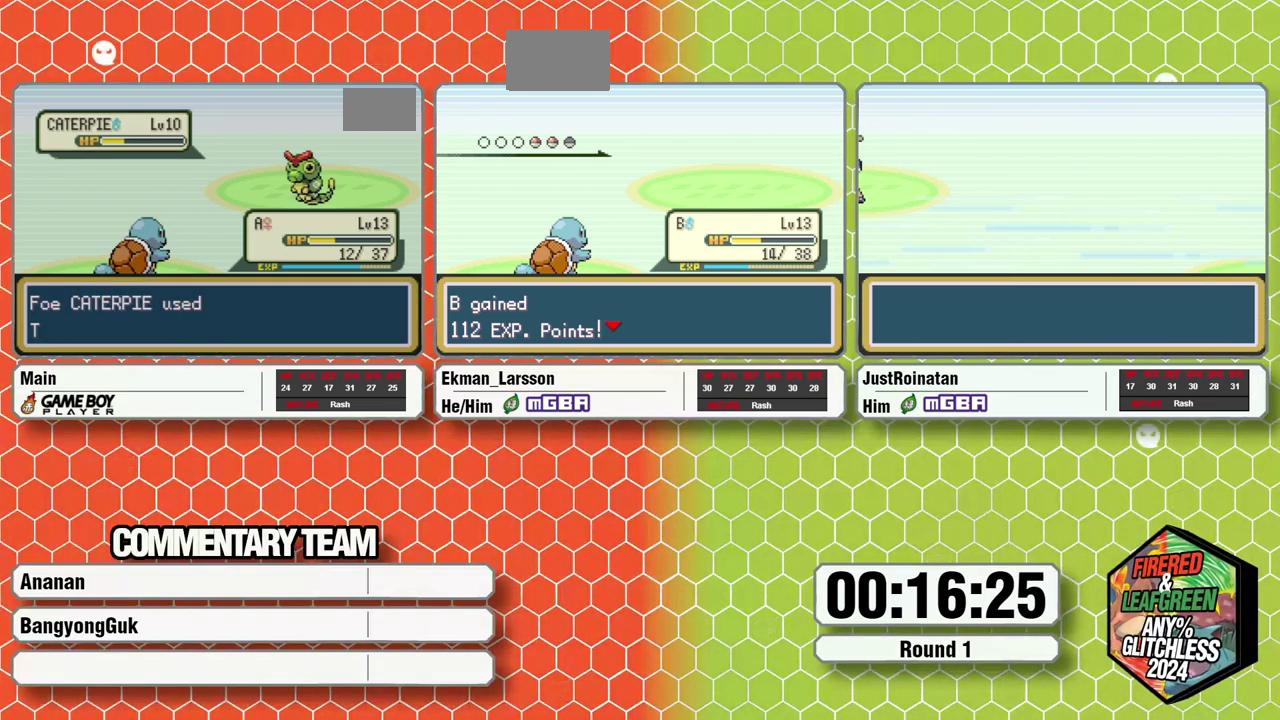
{"buttons": [], "events": []}
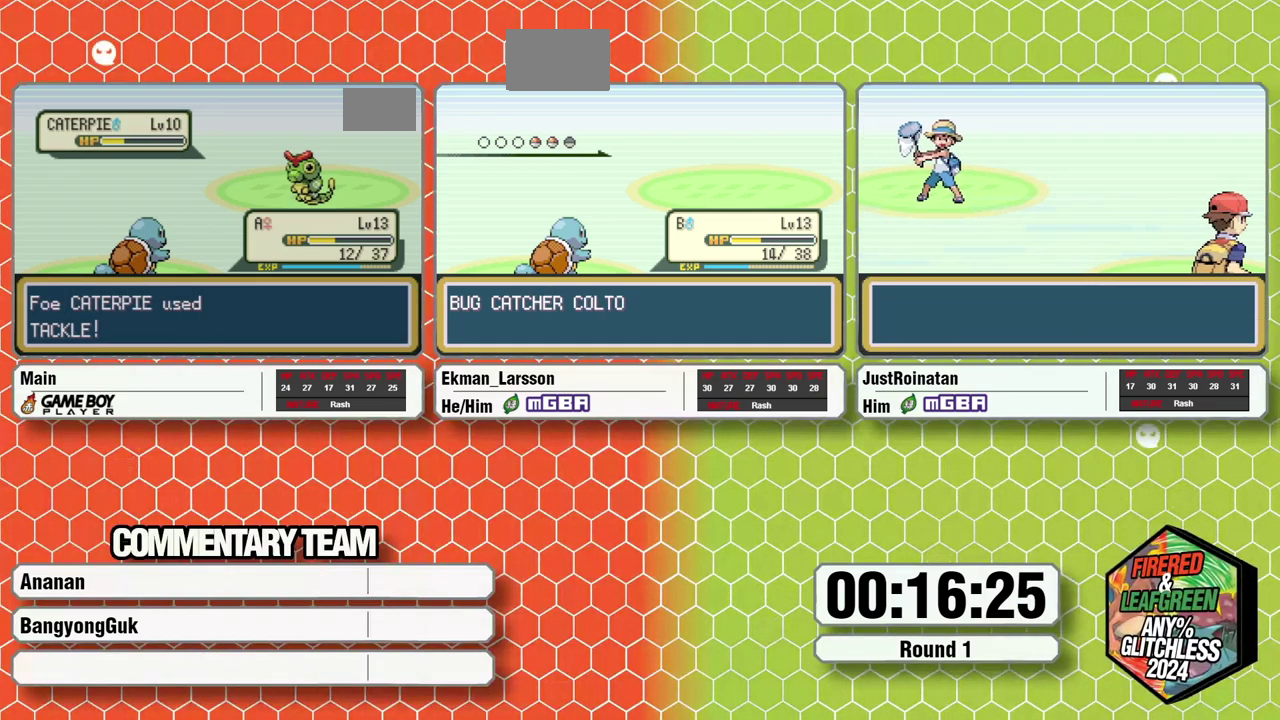
{"buttons": [], "events": []}